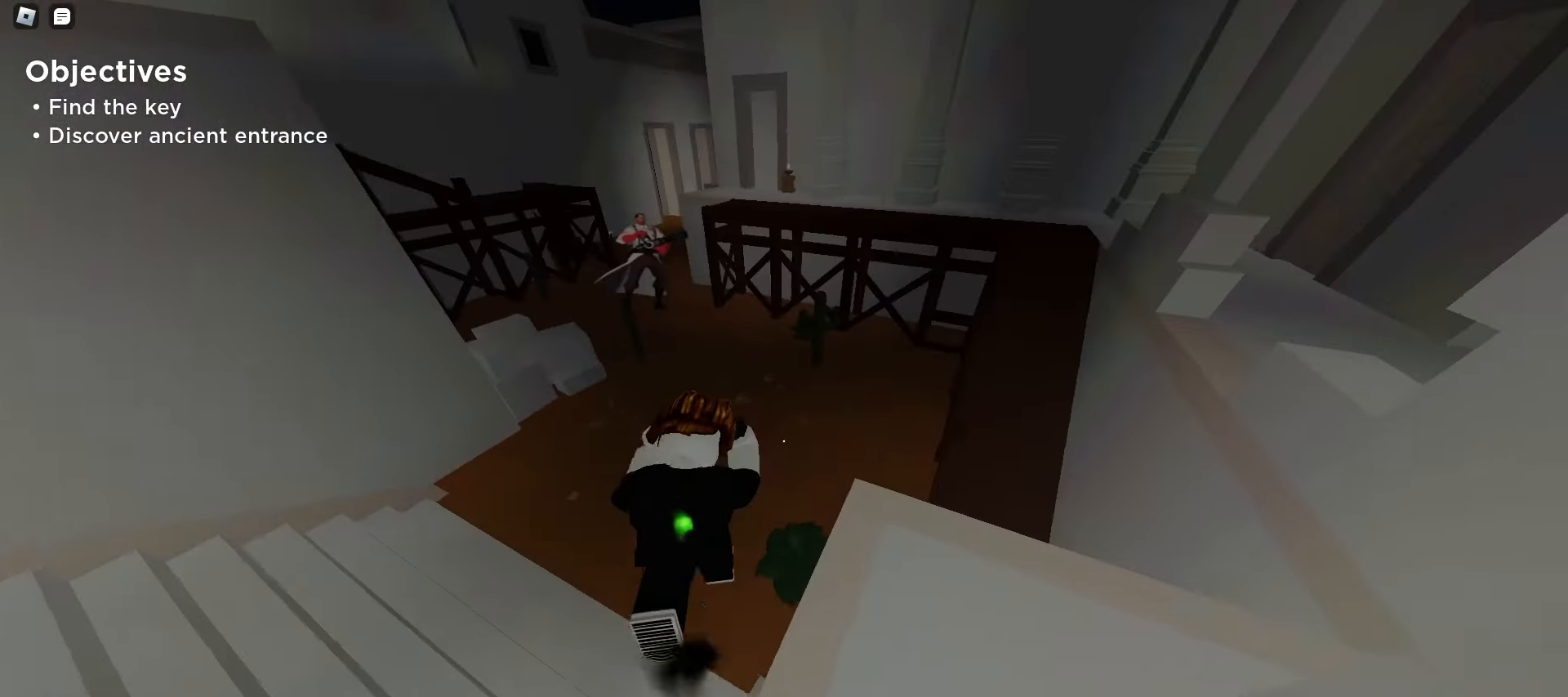
Gameplay with keyboard and mouse; each line is a JSON object with the keys and mouse buttons held at the frame after it. "events" lists presses ("down") and releases ("up") of "a", "ctrl", "d", "e", "f", "q", "r", "s", "shift", "space", "tab", "w", "mouse_left", "mouse_wheel", "mouse_right", "mouse_mb4" and "mouse_mb5" between this image and that frame as [ms after this image, input, new state], when the widget could be followed in between. "mouse_left", "mouse_wheel", "mouse_right", "mouse_mb4", "mouse_mb5" = the "left", "wheel", "right", "mb4", "mb5" buttons of the "mouse" list. No other keys are recorded. "wheel" means that the mouse wheel is clicked or scrolled. Mouse movement is not recorded.
{"keys": ["a", "w"], "mouse": [], "events": [[367, "a", "down"], [367, "d", "up"]]}
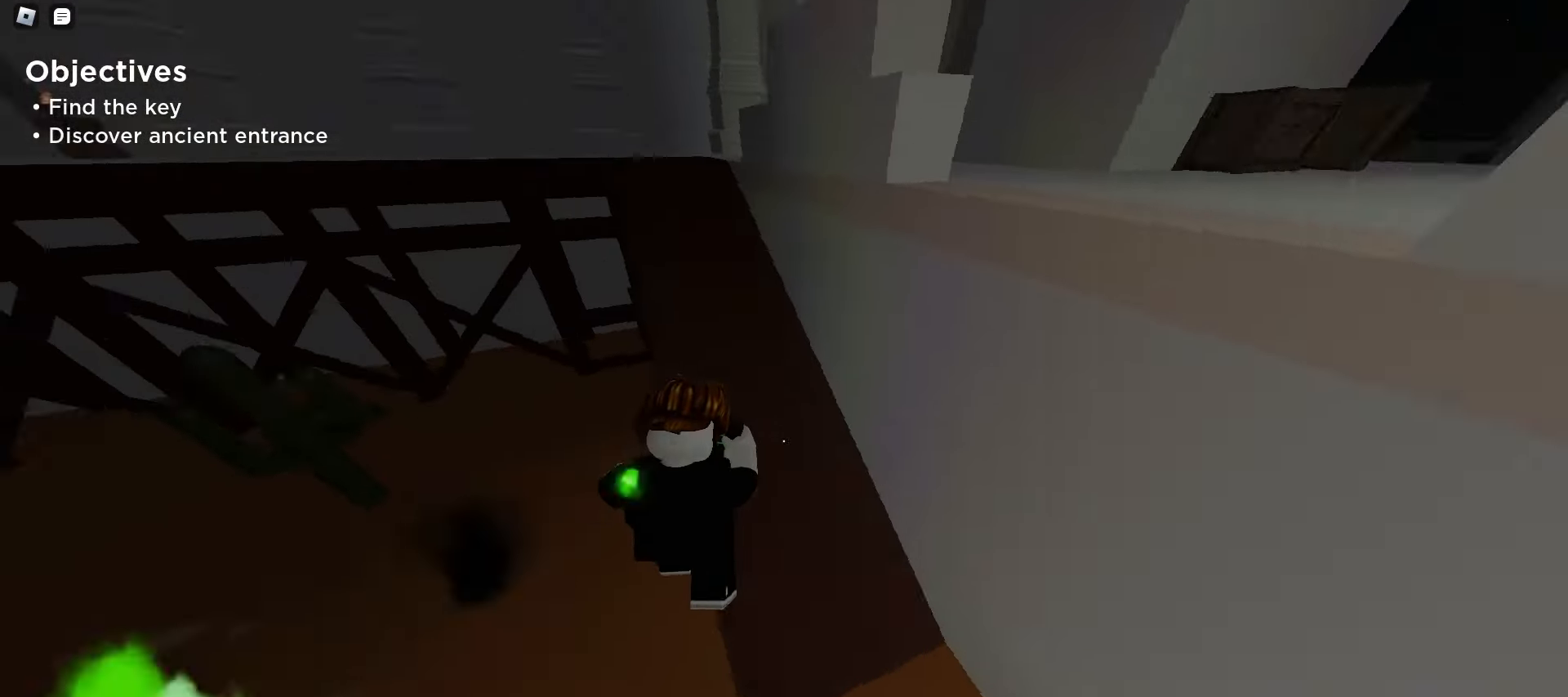
{"keys": ["d", "w"], "mouse": [], "events": [[133, "space", "down"], [283, "space", "up"], [483, "a", "up"], [483, "d", "down"]]}
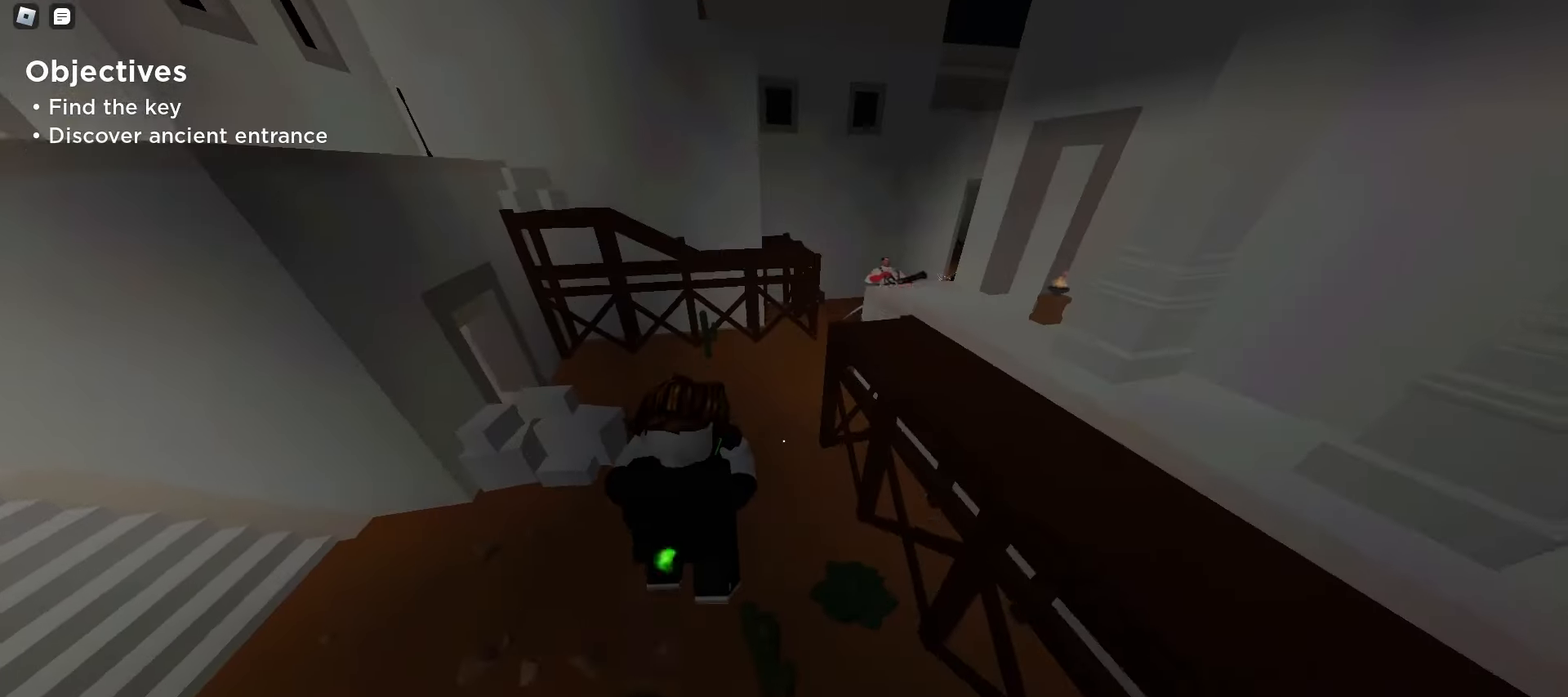
{"keys": ["a", "w"], "mouse": [], "events": [[200, "d", "up"], [217, "a", "down"]]}
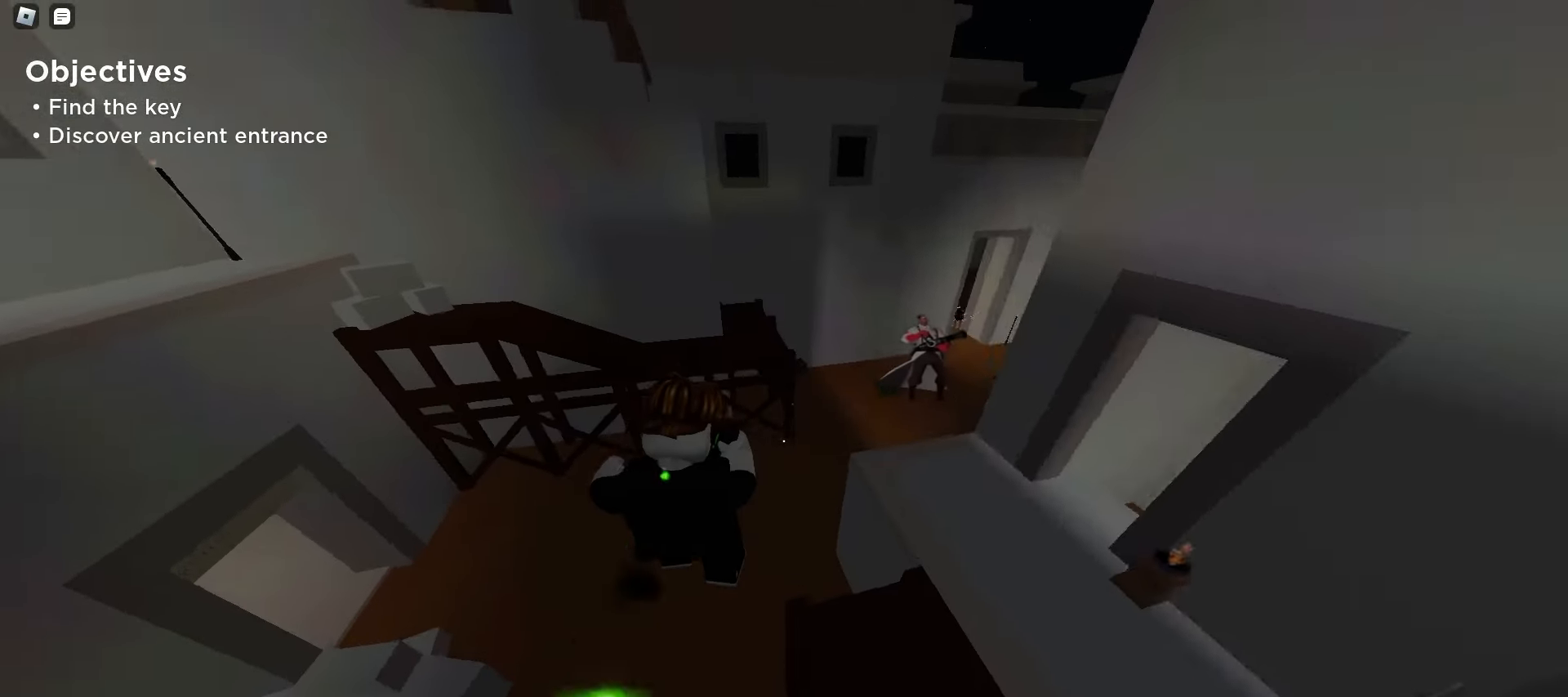
{"keys": ["d", "w"], "mouse": [], "events": [[17, "a", "up"], [17, "d", "down"]]}
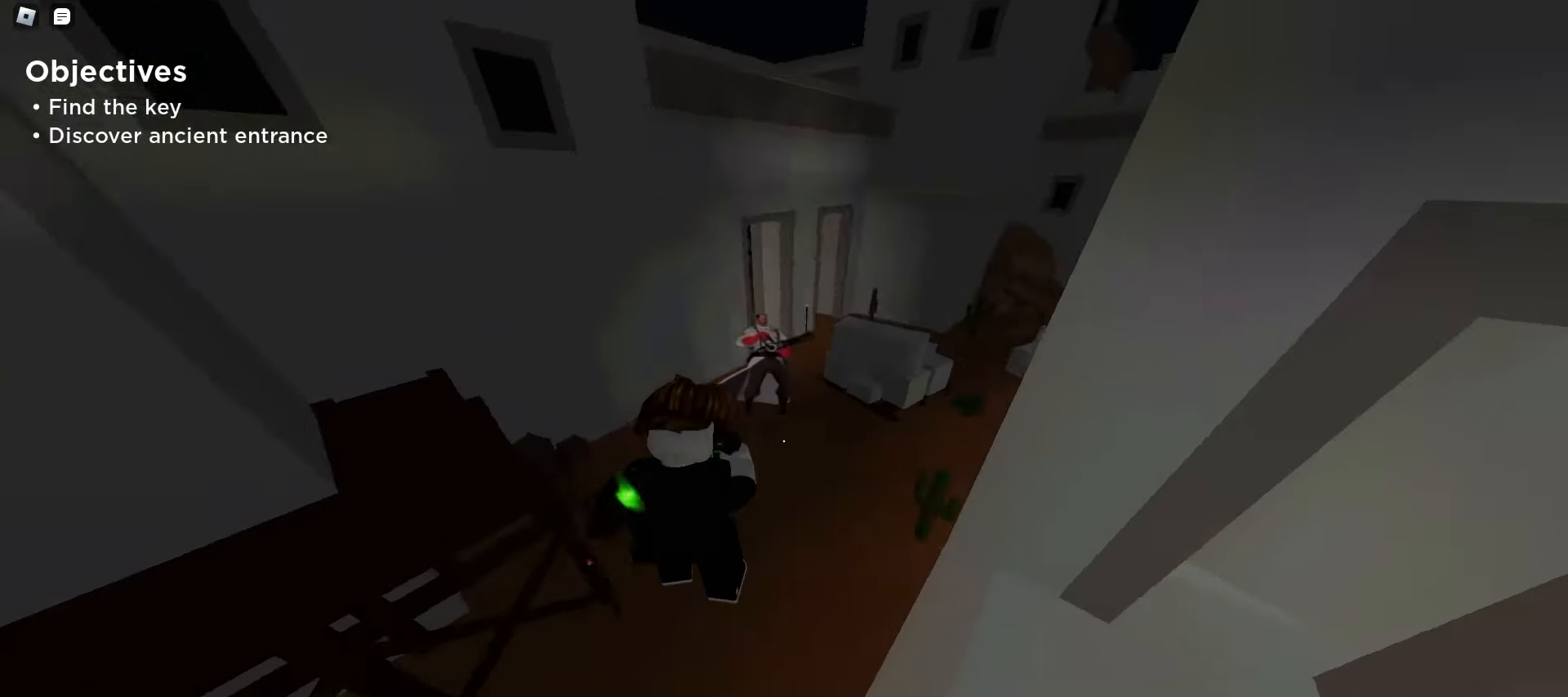
{"keys": ["a", "w"], "mouse": [], "events": [[400, "a", "down"], [400, "d", "up"]]}
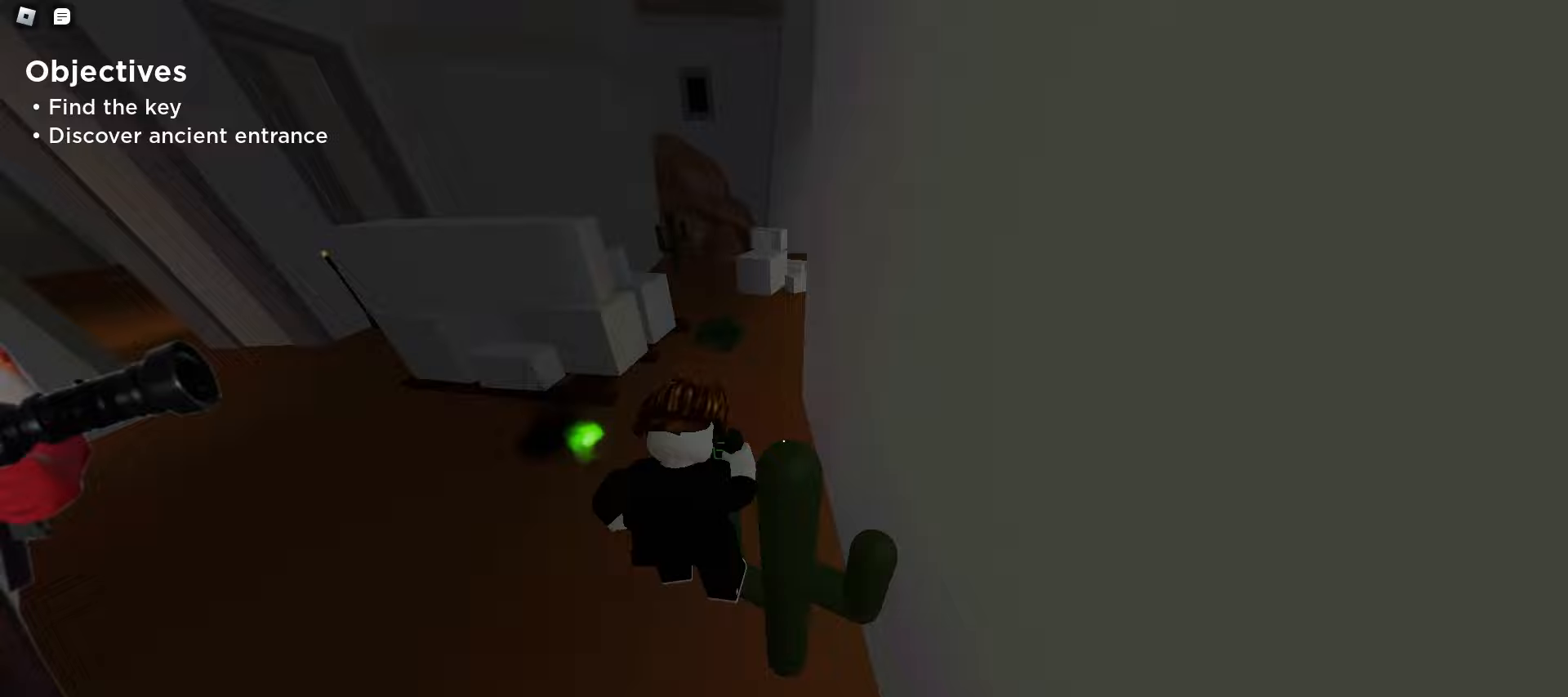
{"keys": ["d", "w"], "mouse": [], "events": [[217, "space", "down"], [350, "space", "up"], [383, "d", "down"], [400, "a", "up"]]}
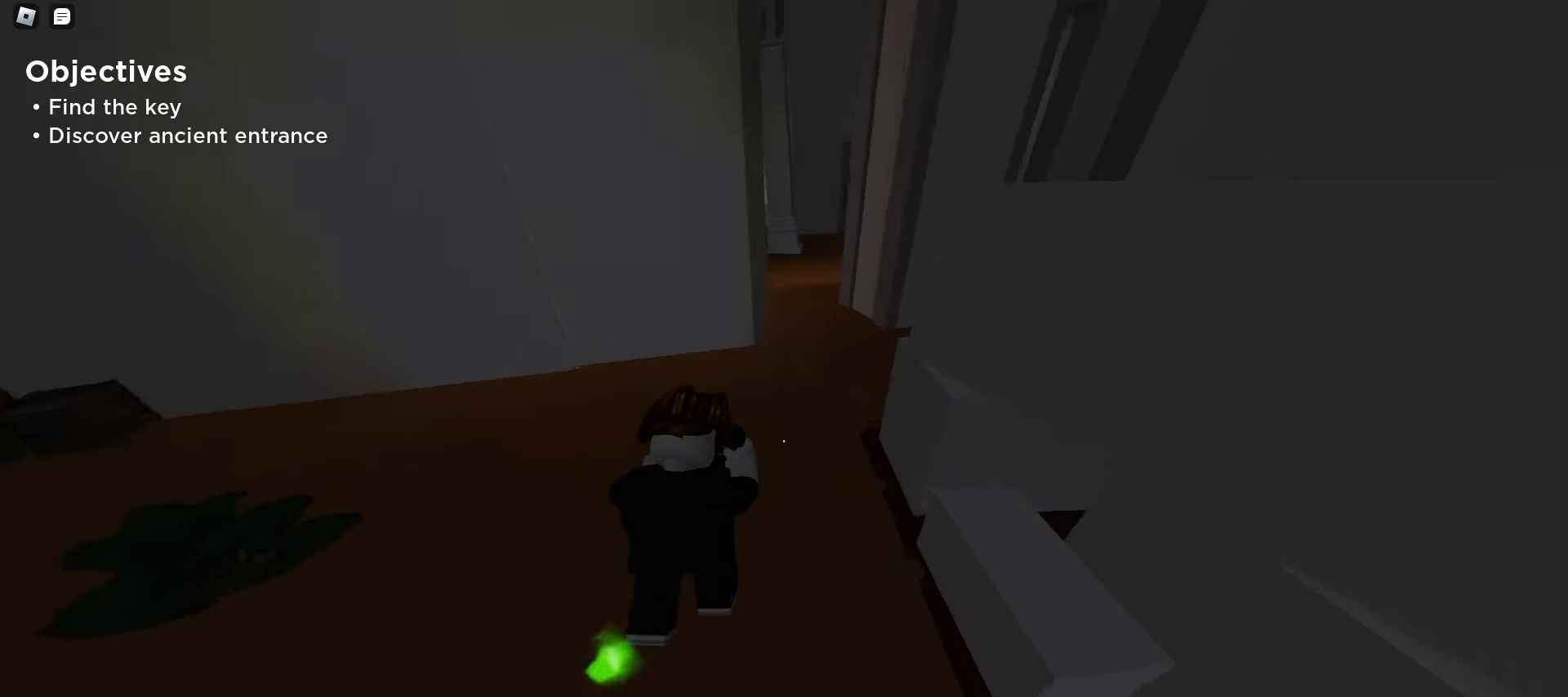
{"keys": ["a", "space", "w"], "mouse": [], "events": [[333, "d", "up"], [350, "a", "down"], [500, "space", "down"]]}
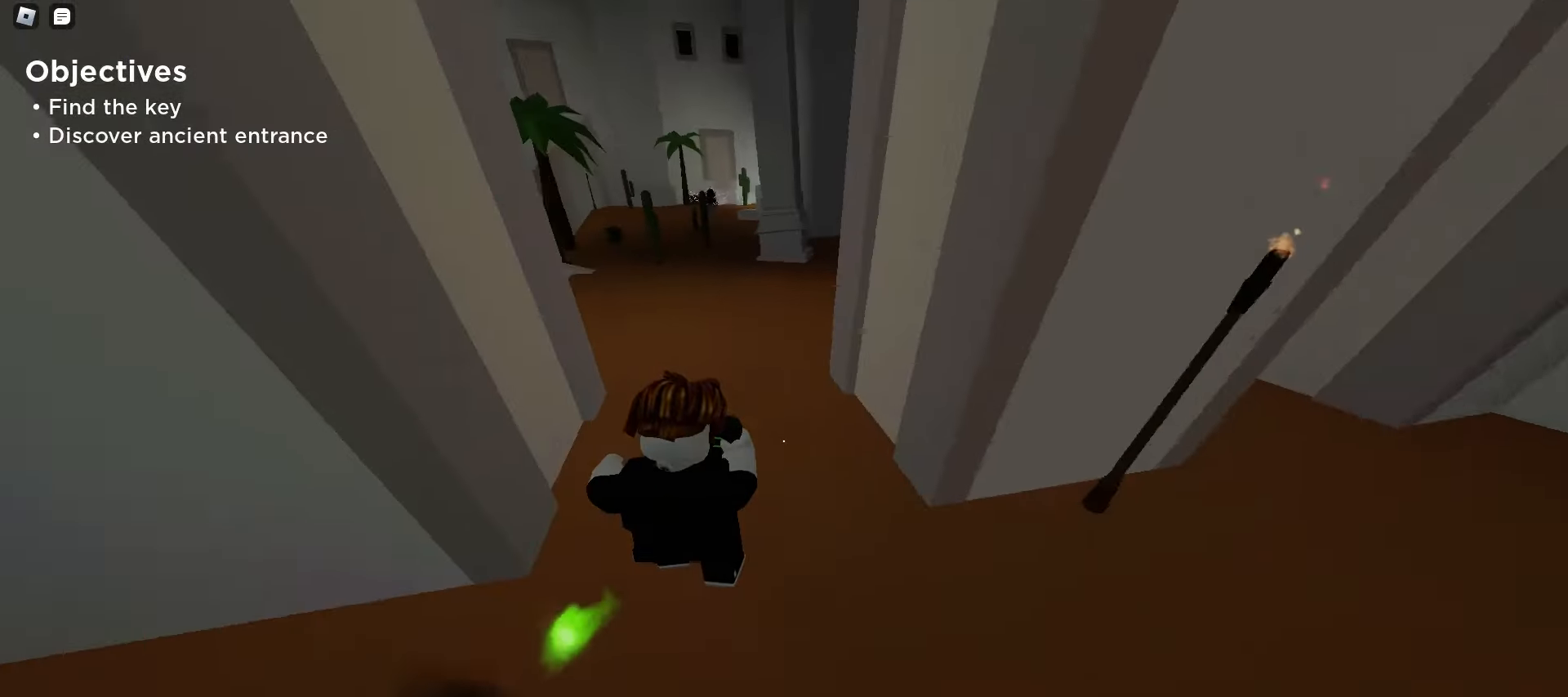
{"keys": ["d", "w"], "mouse": [], "events": [[150, "a", "up"], [150, "space", "up"], [183, "d", "down"]]}
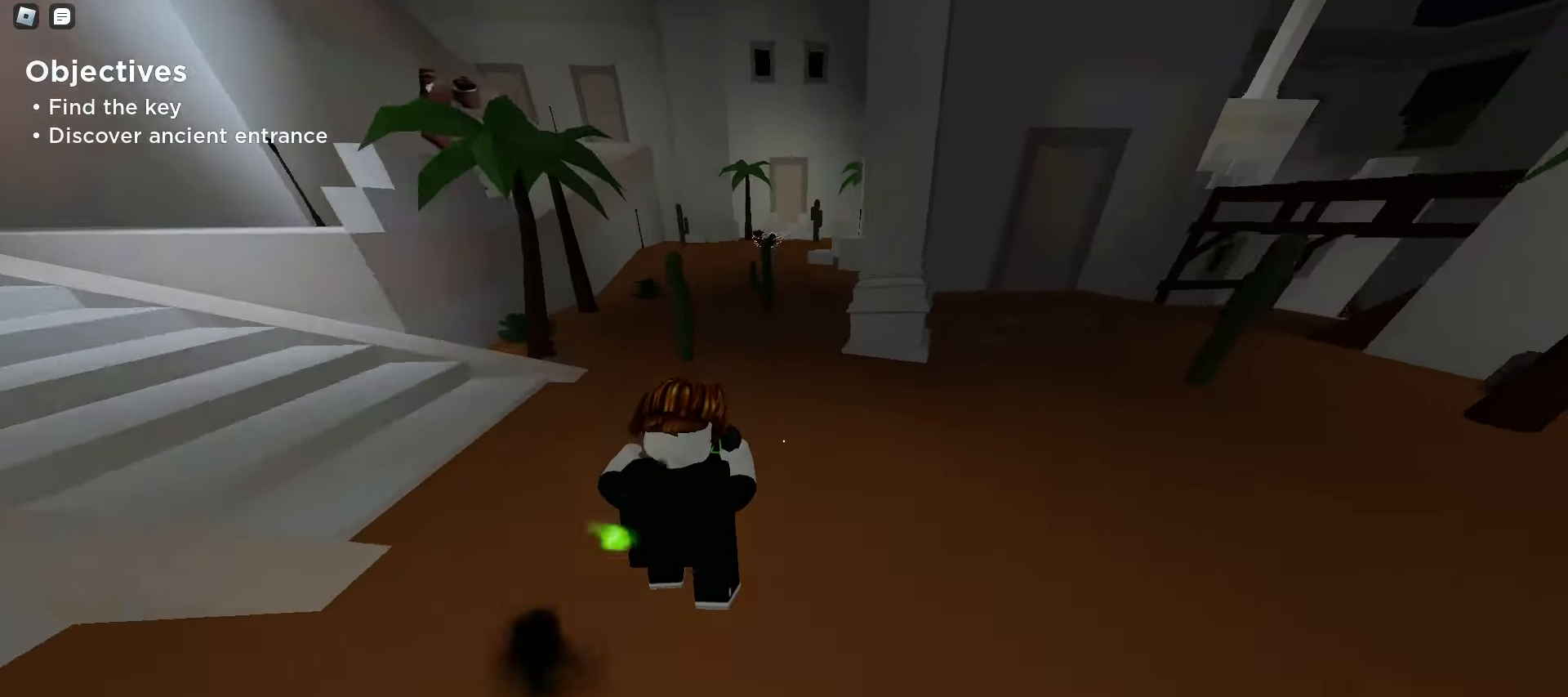
{"keys": ["a", "w"], "mouse": [], "events": [[233, "space", "down"], [400, "a", "down"], [400, "d", "up"], [400, "space", "up"]]}
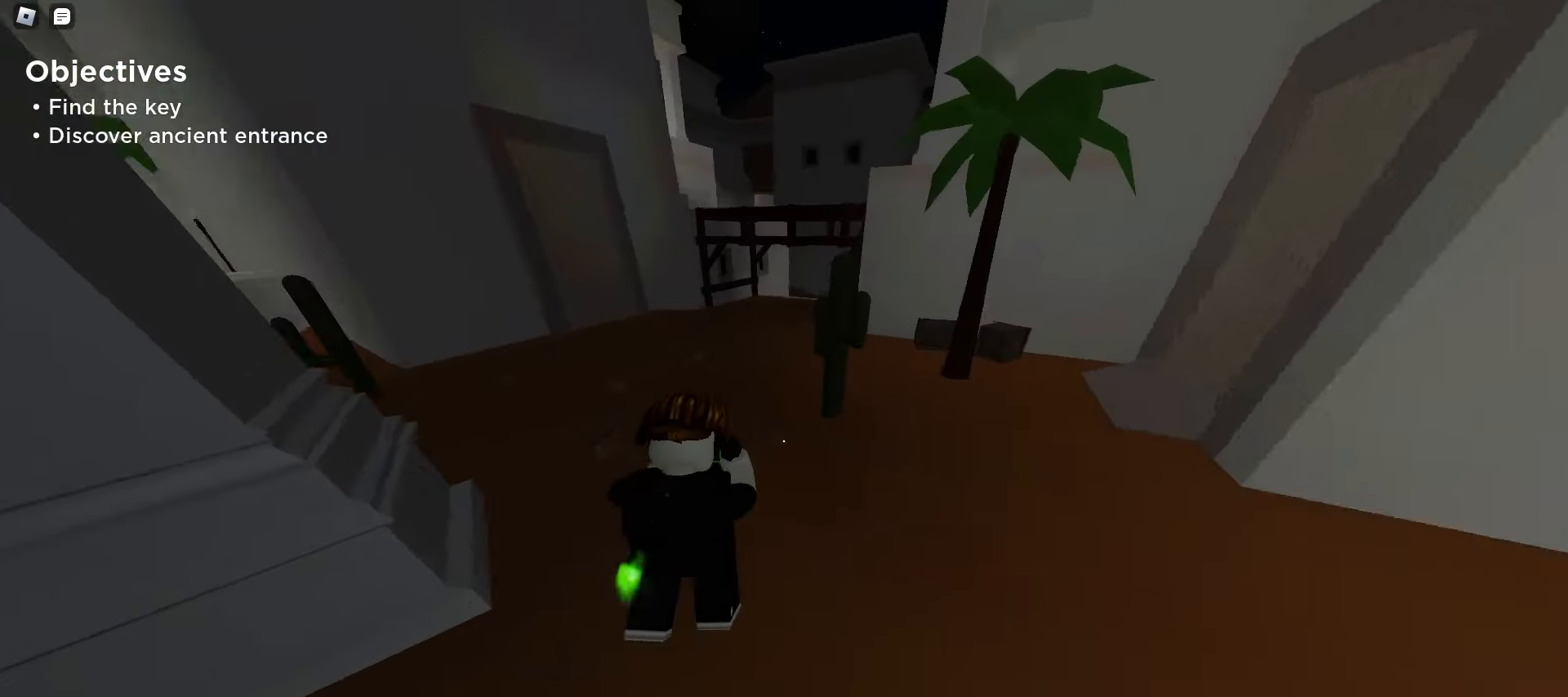
{"keys": ["d", "space", "w"], "mouse": [], "events": [[367, "a", "up"], [367, "d", "down"], [483, "space", "down"]]}
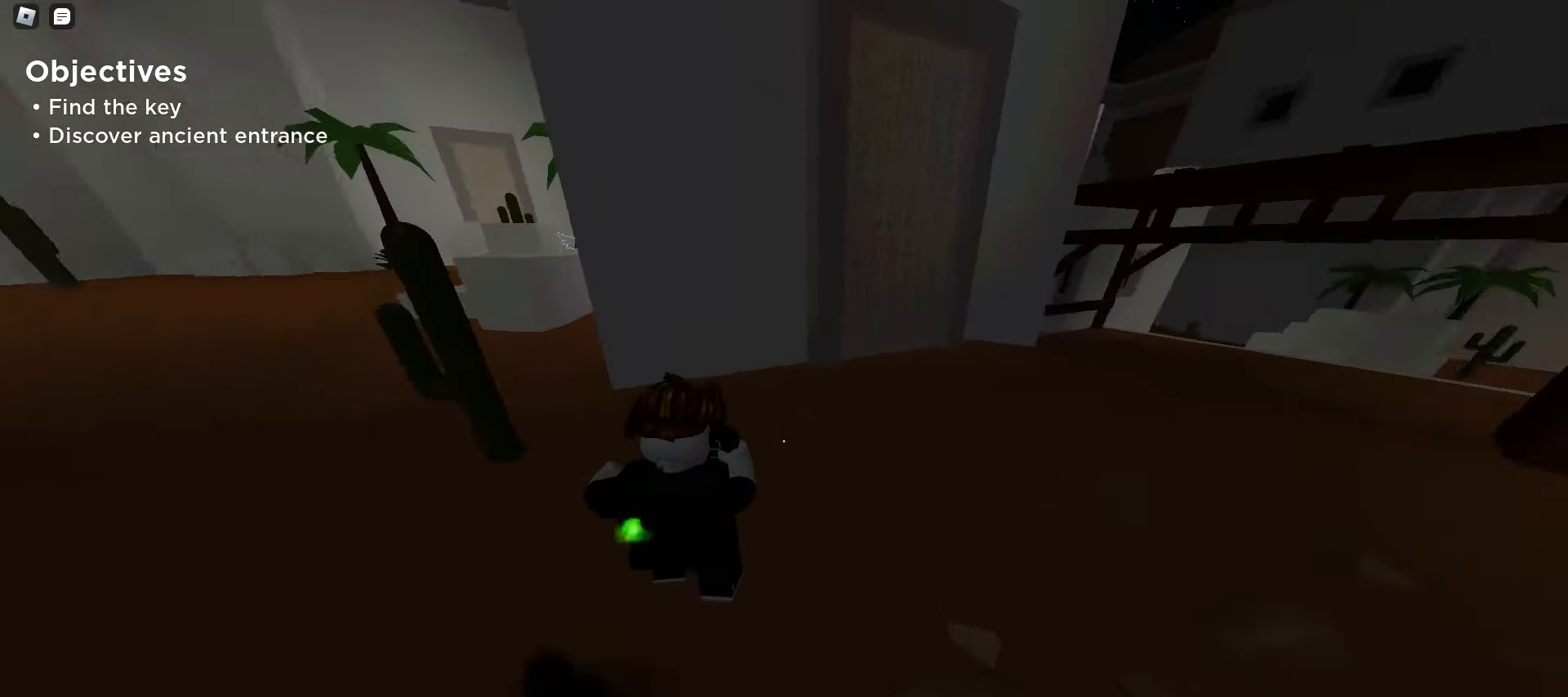
{"keys": ["d", "w"], "mouse": [], "events": [[133, "space", "up"]]}
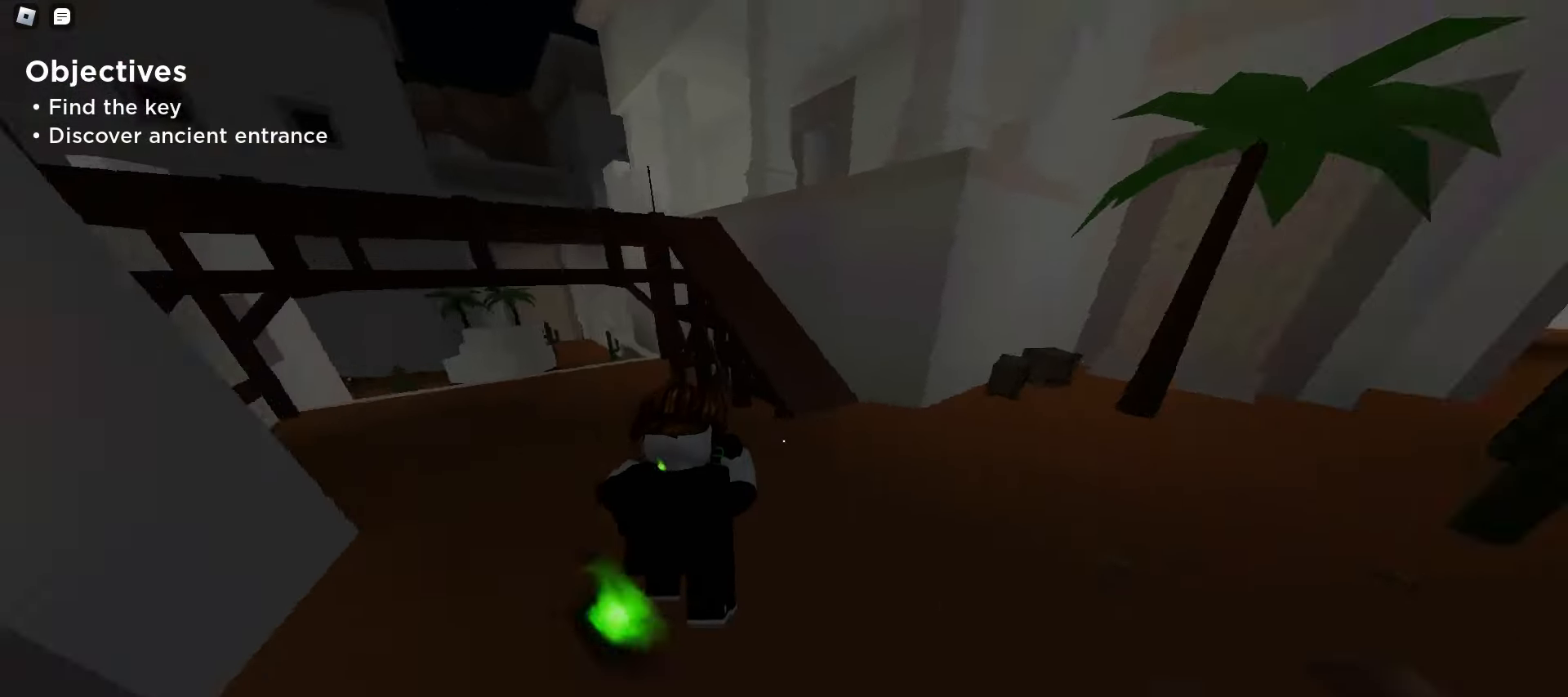
{"keys": ["a", "w"], "mouse": [], "events": [[117, "a", "down"], [150, "d", "up"], [183, "space", "down"], [350, "space", "up"]]}
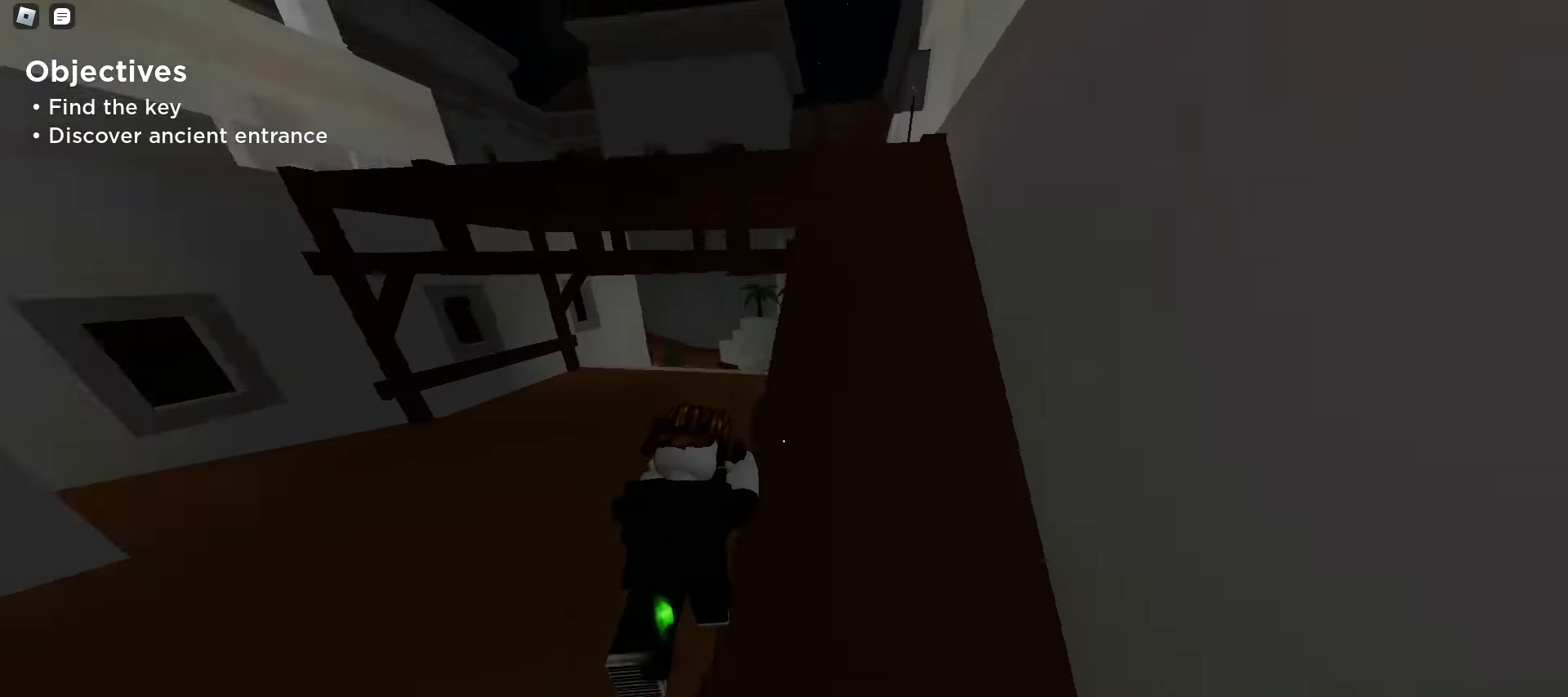
{"keys": ["d", "w"], "mouse": [], "events": [[100, "space", "down"], [283, "space", "up"], [400, "d", "down"], [433, "a", "up"]]}
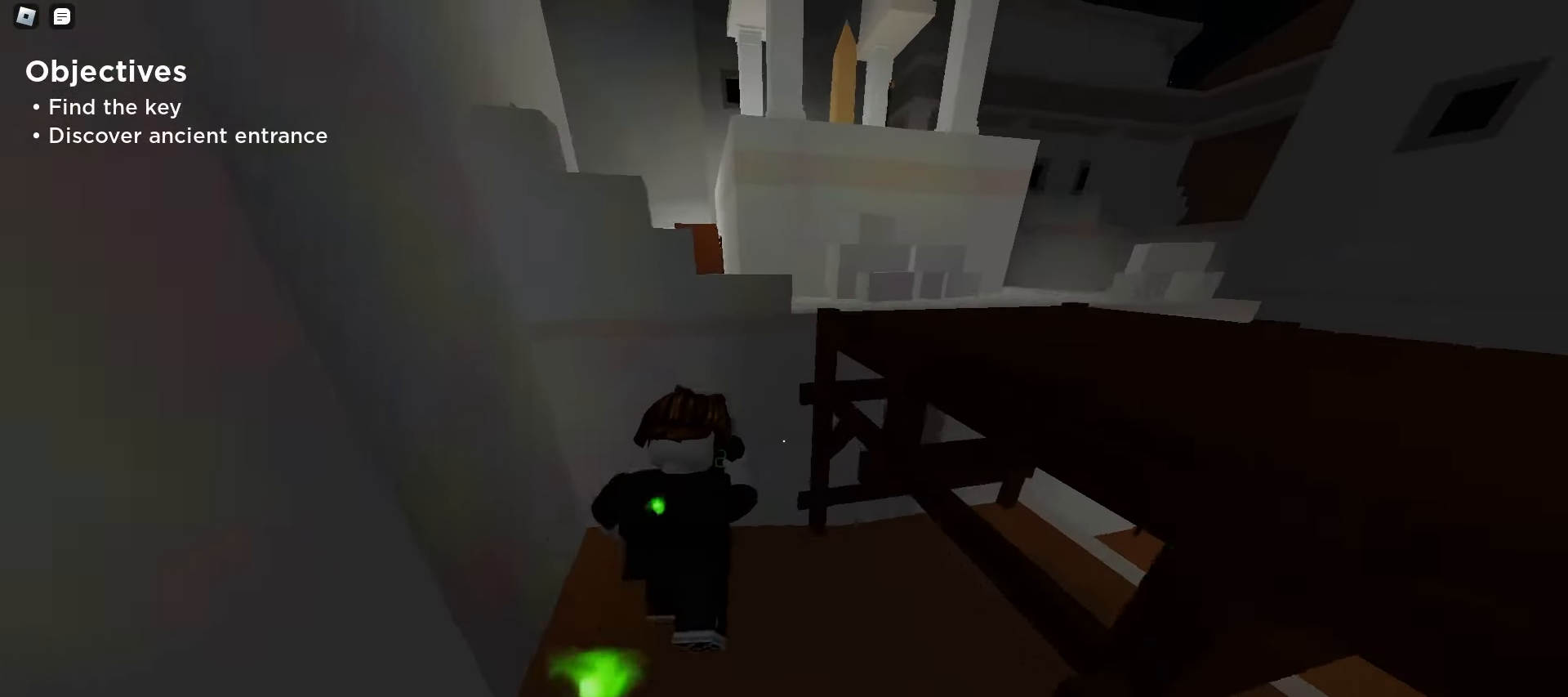
{"keys": ["d", "w"], "mouse": [], "events": [[117, "a", "down"], [117, "d", "up"], [267, "a", "up"], [267, "d", "down"]]}
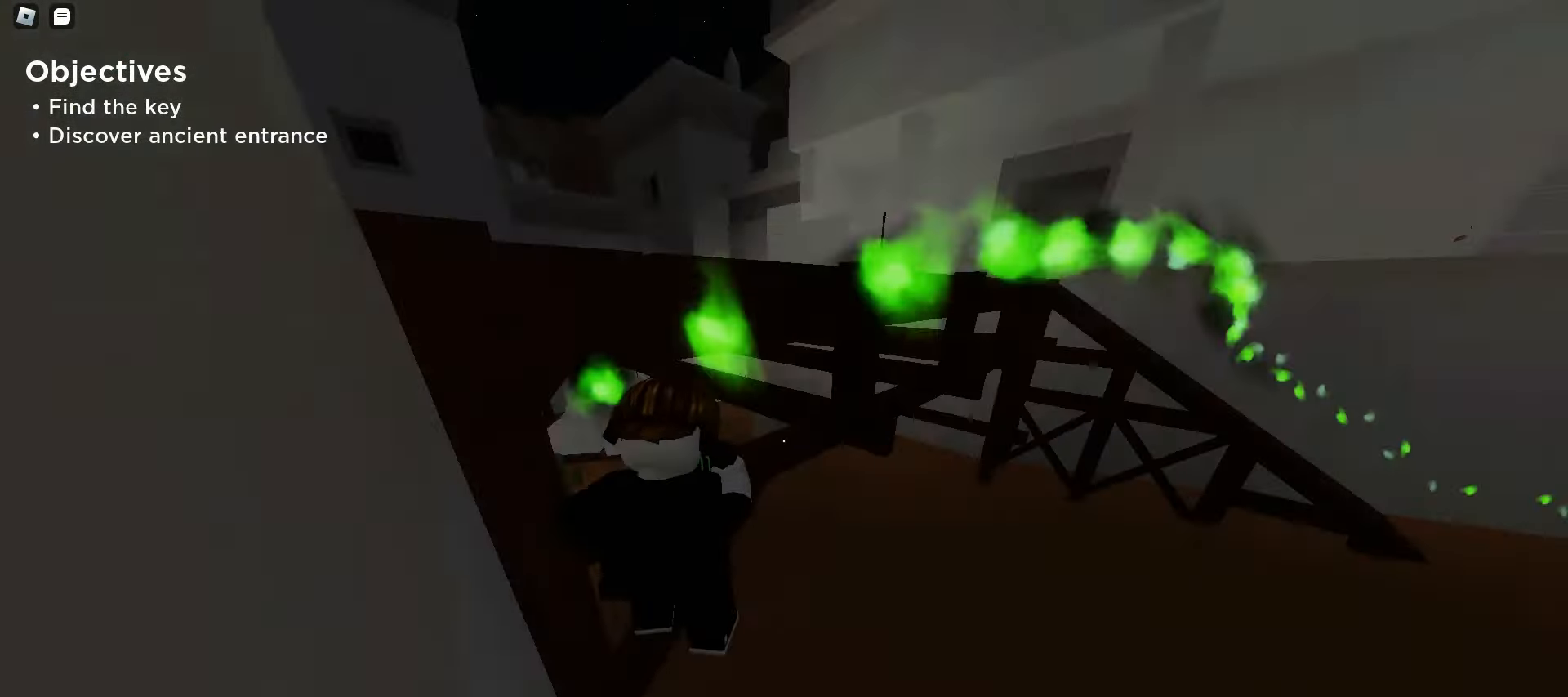
{"keys": ["d", "w"], "mouse": [], "events": [[200, "d", "up"], [350, "d", "down"]]}
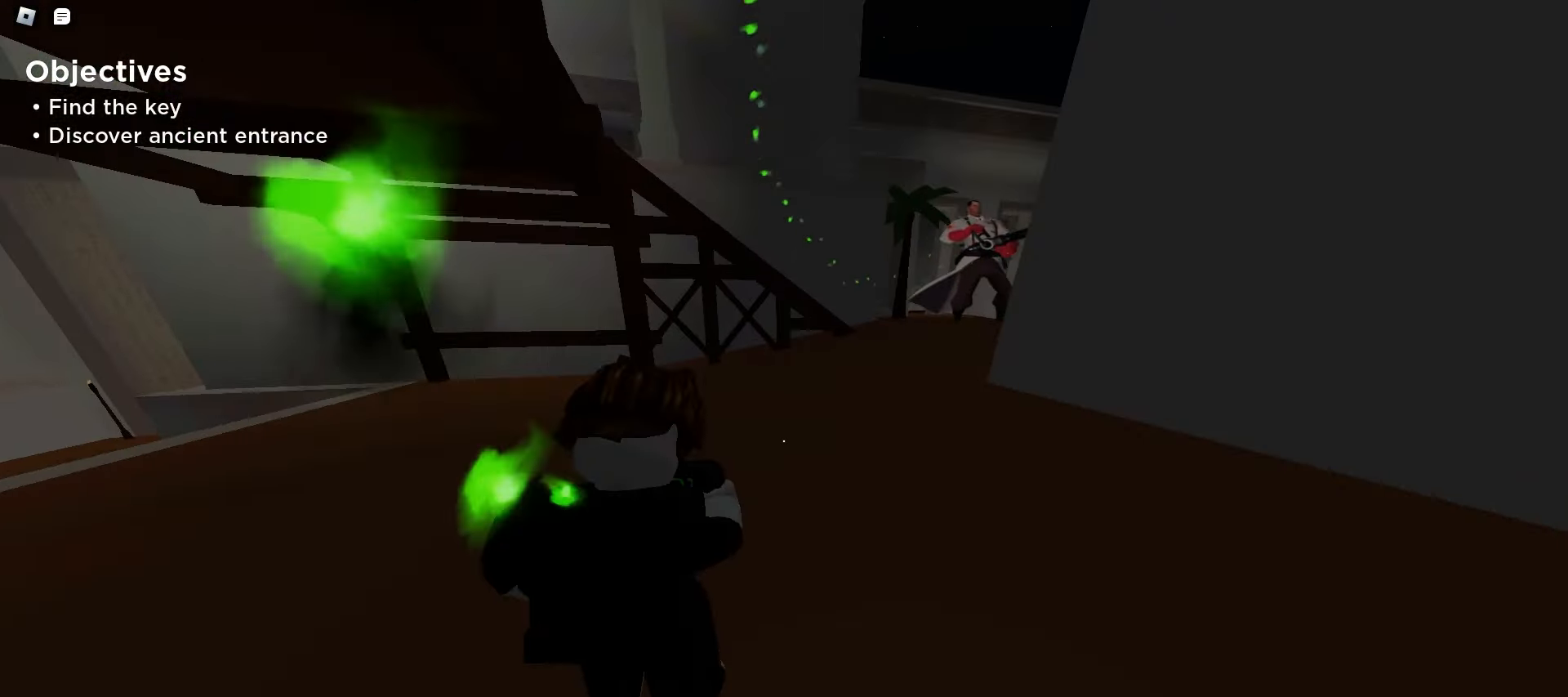
{"keys": ["w"], "mouse": [], "events": [[67, "d", "up"]]}
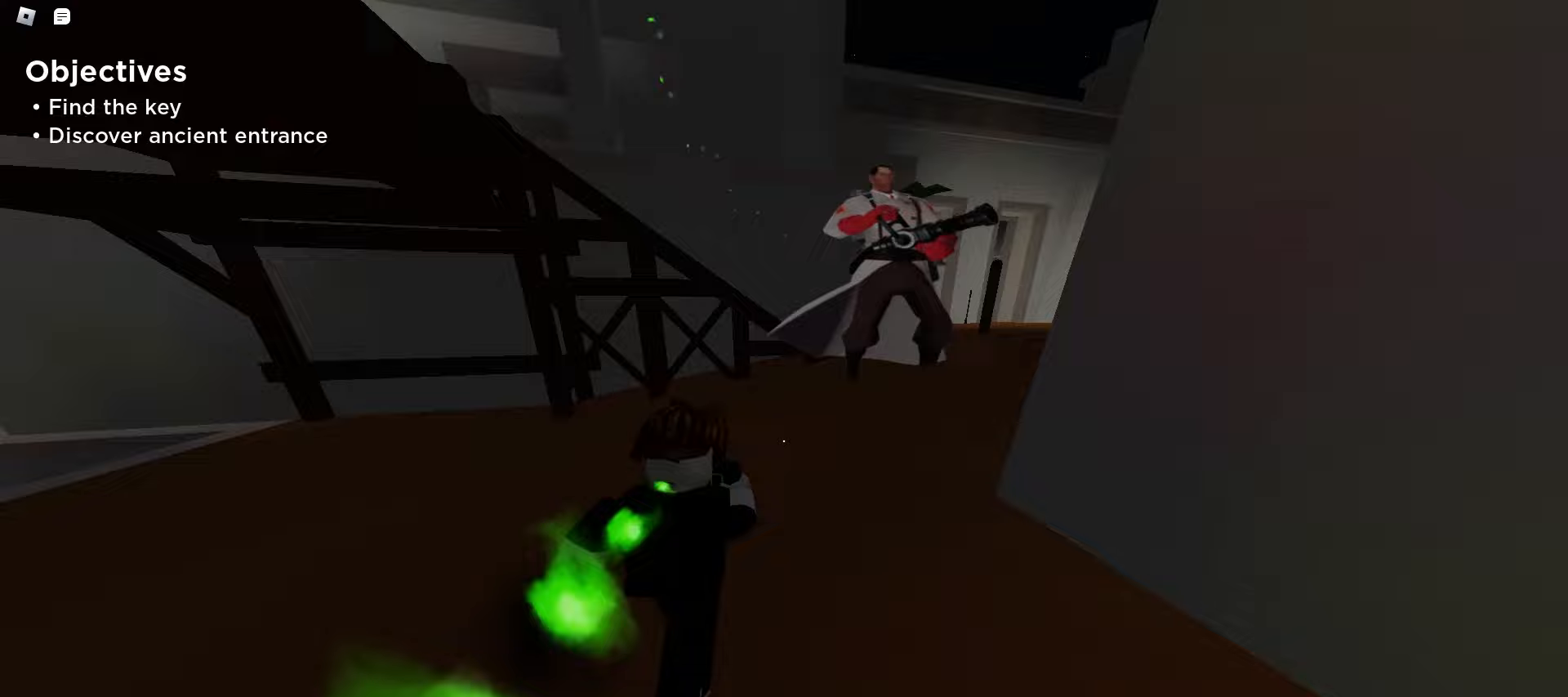
{"keys": ["a", "w"], "mouse": [], "events": [[50, "d", "down"], [217, "a", "down"], [217, "d", "up"]]}
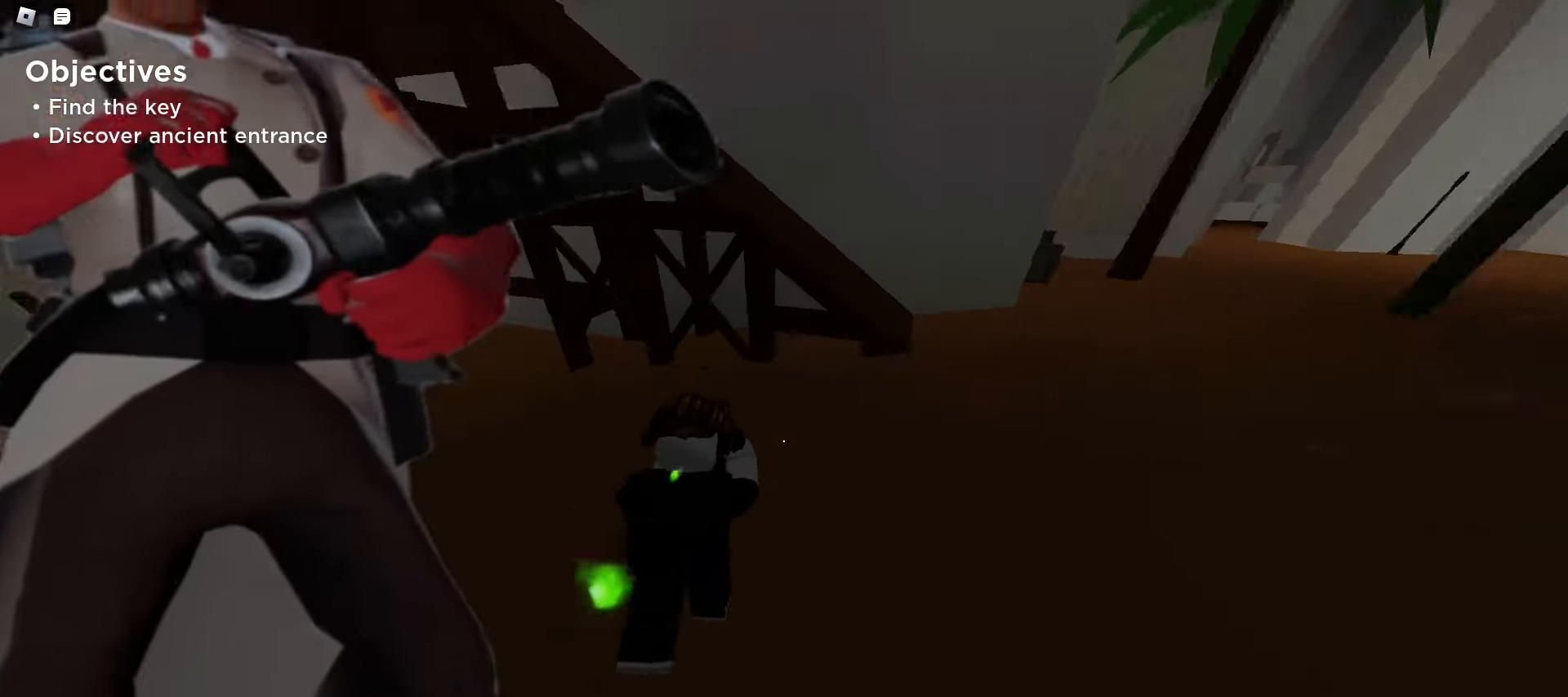
{"keys": ["a", "w"], "mouse": [], "events": [[50, "a", "up"], [50, "d", "down"], [267, "space", "down"], [300, "space", "up"], [317, "a", "down"], [317, "d", "up"], [333, "space", "down"], [367, "space", "up"], [400, "space", "down"], [433, "space", "up"], [467, "space", "down"], [483, "space", "up"]]}
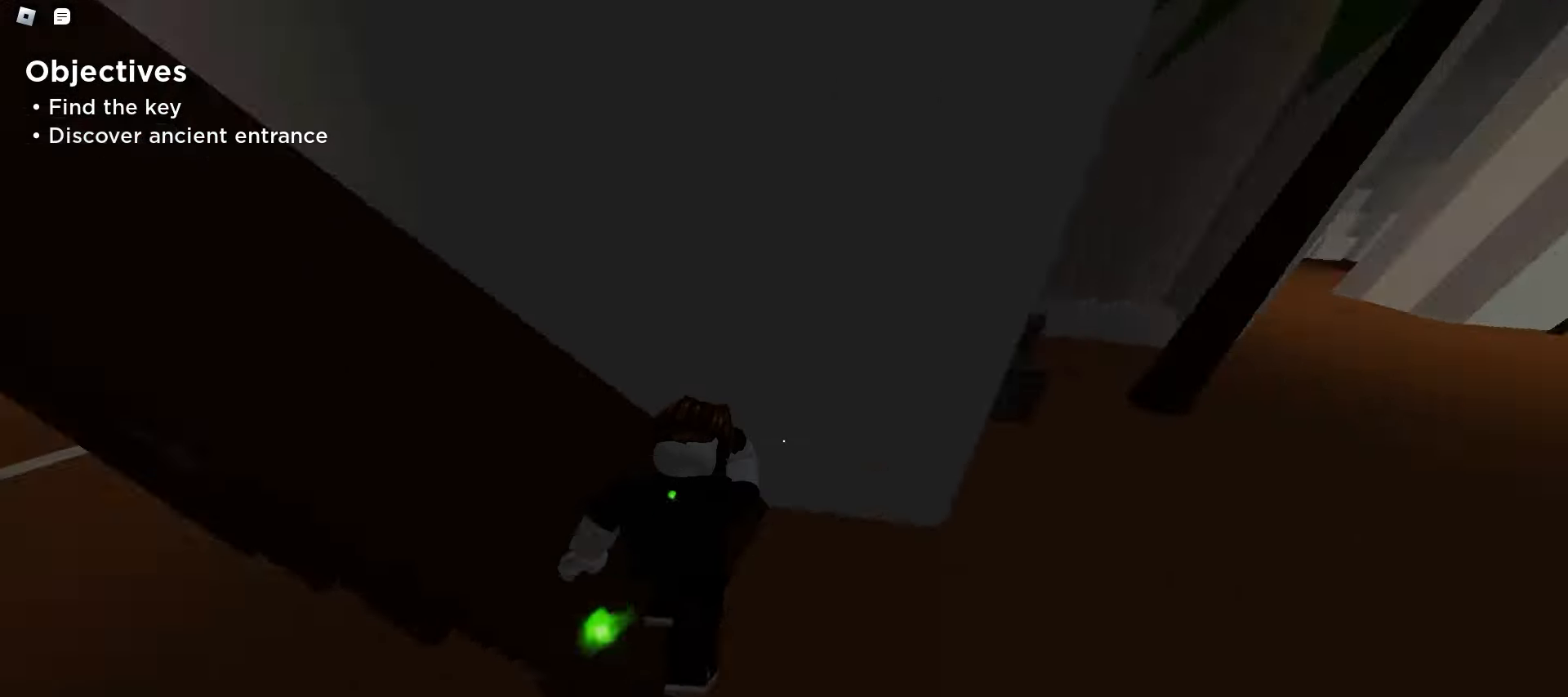
{"keys": ["a", "space", "w"], "mouse": [], "events": [[17, "space", "down"], [50, "space", "up"], [83, "space", "down"], [117, "space", "up"], [250, "space", "down"], [267, "a", "up"], [267, "d", "down"], [267, "space", "up"], [300, "space", "down"], [333, "space", "up"], [367, "space", "down"], [400, "space", "up"], [417, "a", "down"], [417, "d", "up"], [433, "space", "down"], [450, "space", "up"], [483, "space", "down"]]}
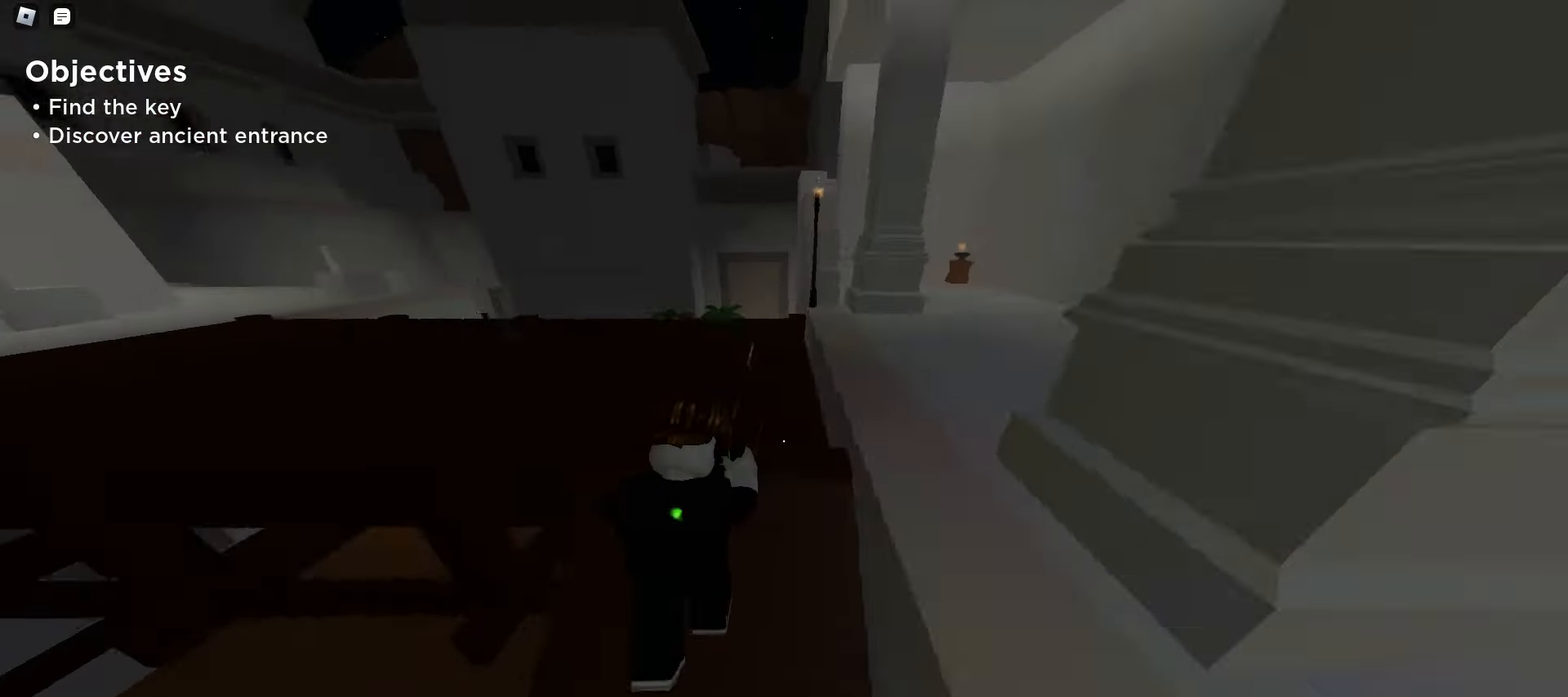
{"keys": ["w"], "mouse": [], "events": [[17, "space", "up"], [50, "space", "down"], [83, "space", "up"], [117, "space", "down"], [150, "space", "up"], [183, "space", "down"], [217, "space", "up"], [233, "space", "down"], [267, "space", "up"], [300, "space", "down"], [333, "space", "up"], [483, "a", "up"]]}
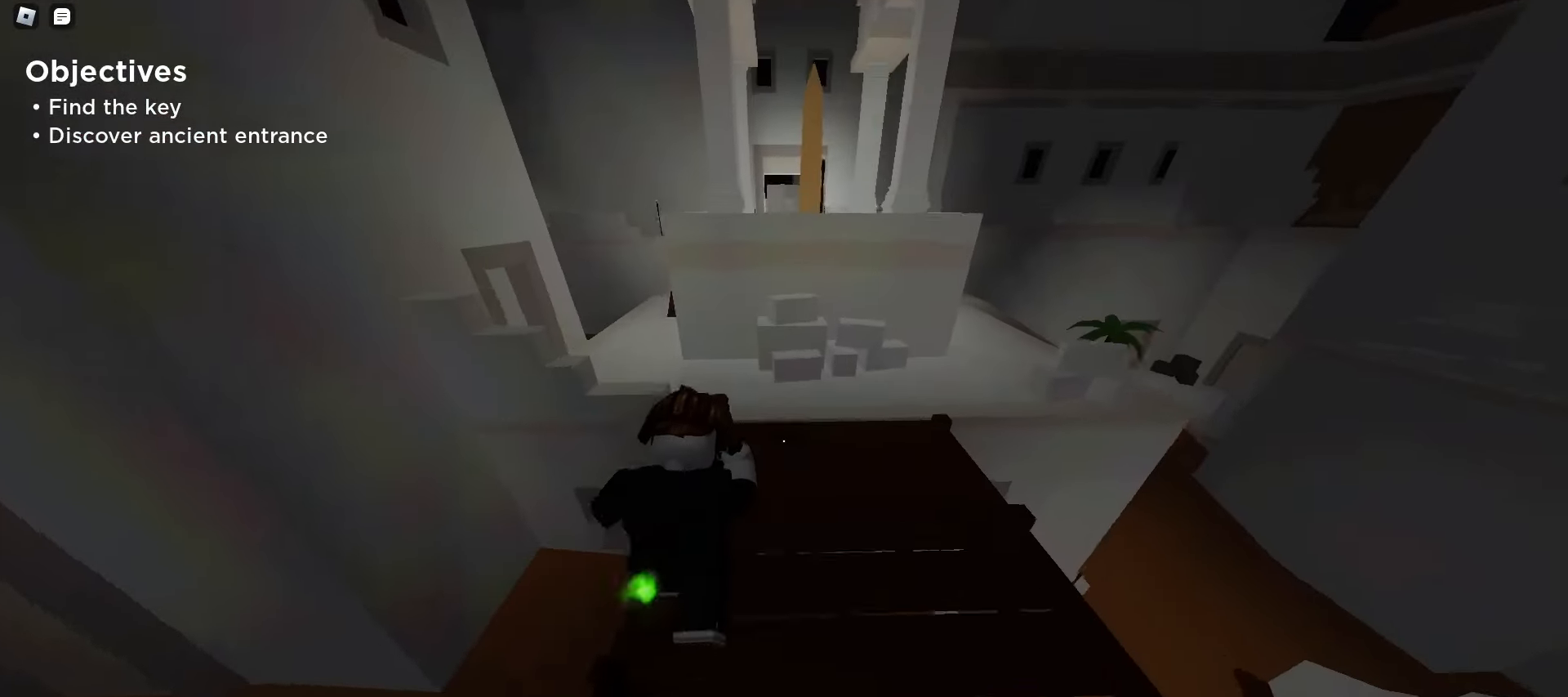
{"keys": ["a", "w"], "mouse": [], "events": [[17, "d", "down"], [150, "a", "down"], [150, "d", "up"]]}
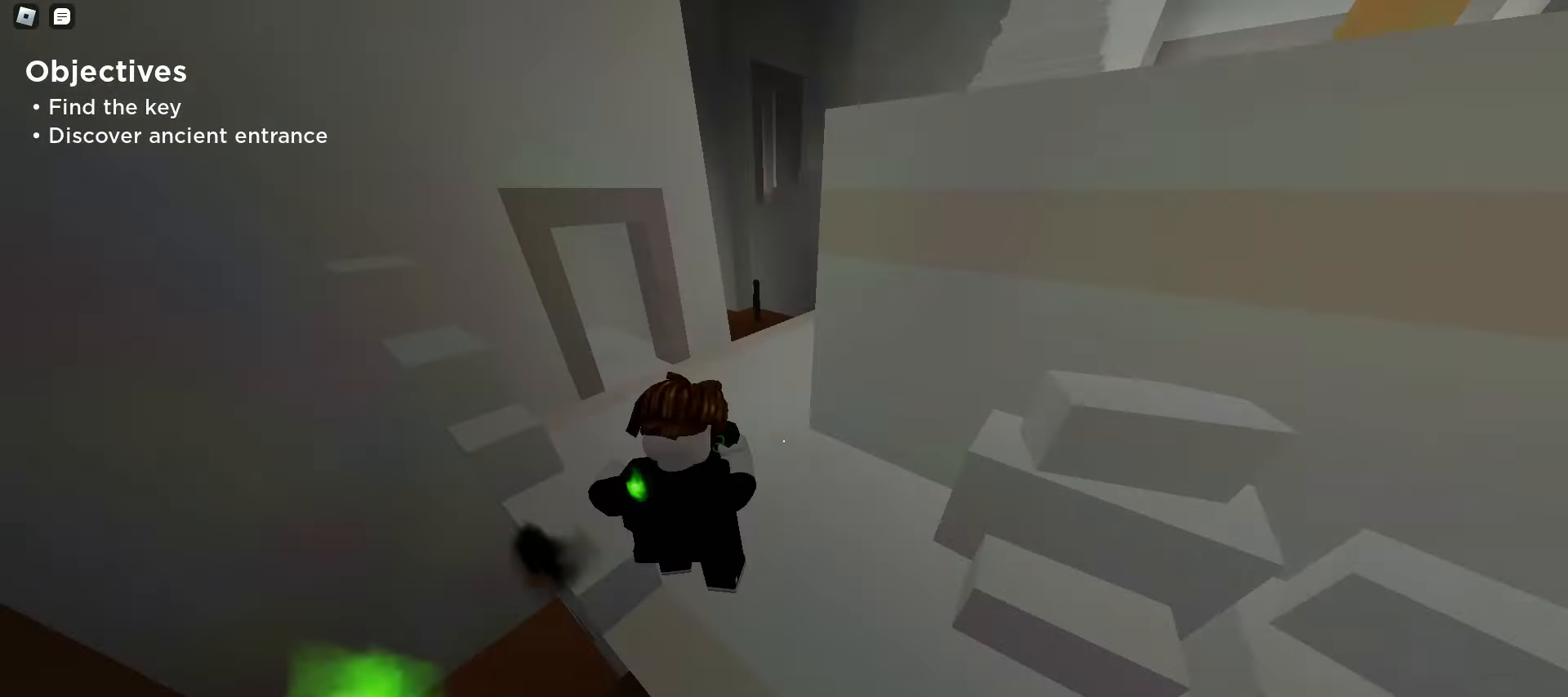
{"keys": ["d", "w"], "mouse": [], "events": [[83, "space", "down"], [133, "a", "up"], [133, "d", "down"], [133, "space", "up"], [167, "space", "down"], [200, "space", "up"], [217, "space", "down"], [250, "space", "up"], [283, "space", "down"], [317, "space", "up"], [350, "space", "down"], [383, "space", "up"], [417, "space", "down"], [433, "space", "up"]]}
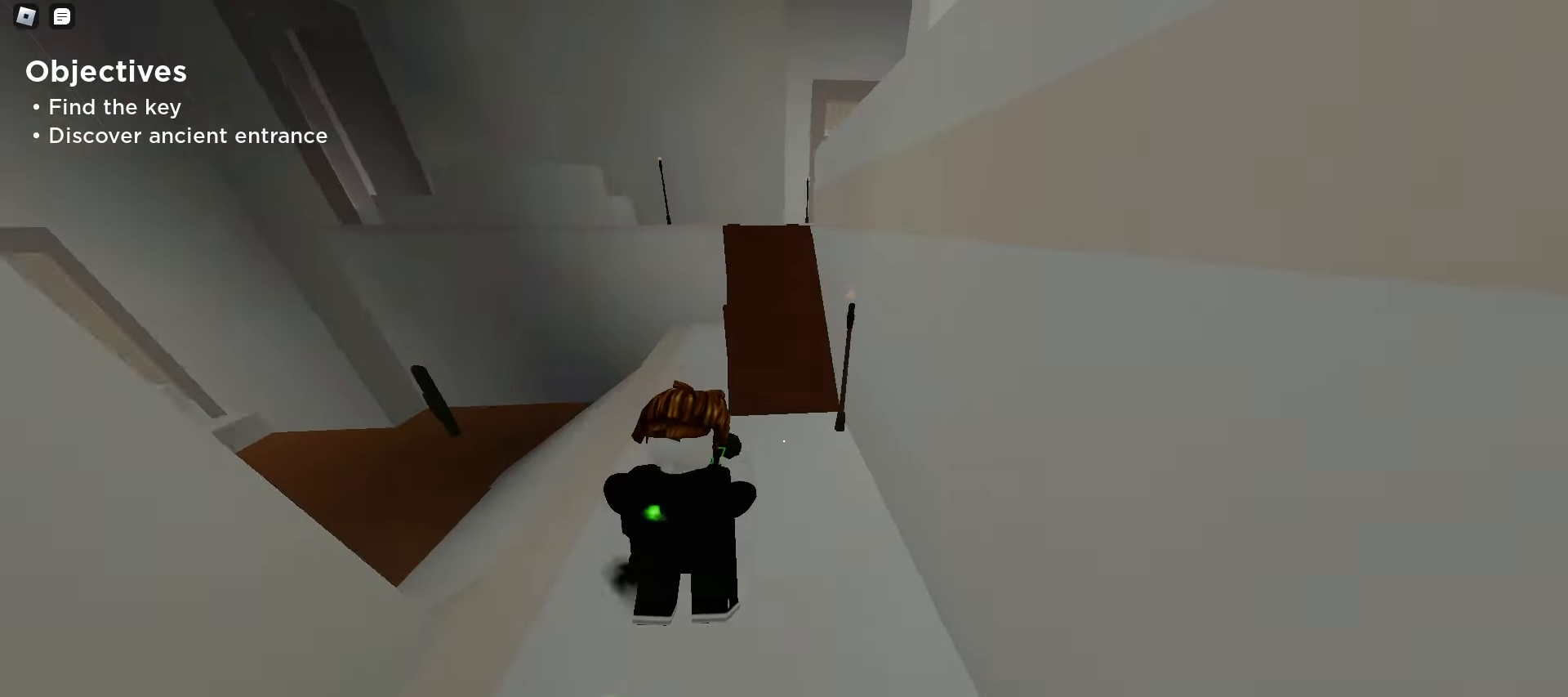
{"keys": ["a", "w"], "mouse": [], "events": [[50, "a", "down"], [50, "d", "up"], [250, "space", "down"], [283, "space", "up"], [317, "space", "down"], [350, "space", "up"], [383, "space", "down"], [400, "space", "up"], [433, "space", "down"], [467, "space", "up"]]}
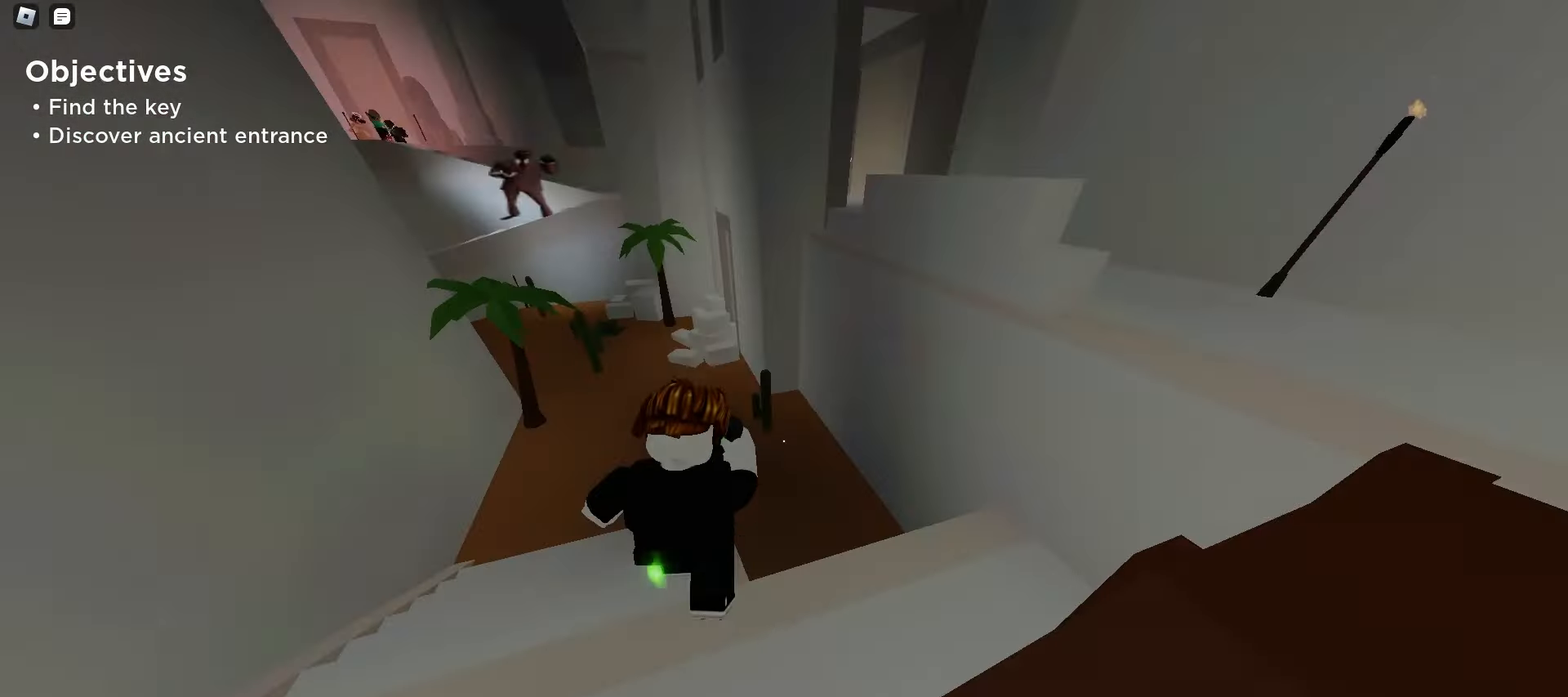
{"keys": ["a", "w"], "mouse": [], "events": [[233, "space", "down"], [383, "space", "up"]]}
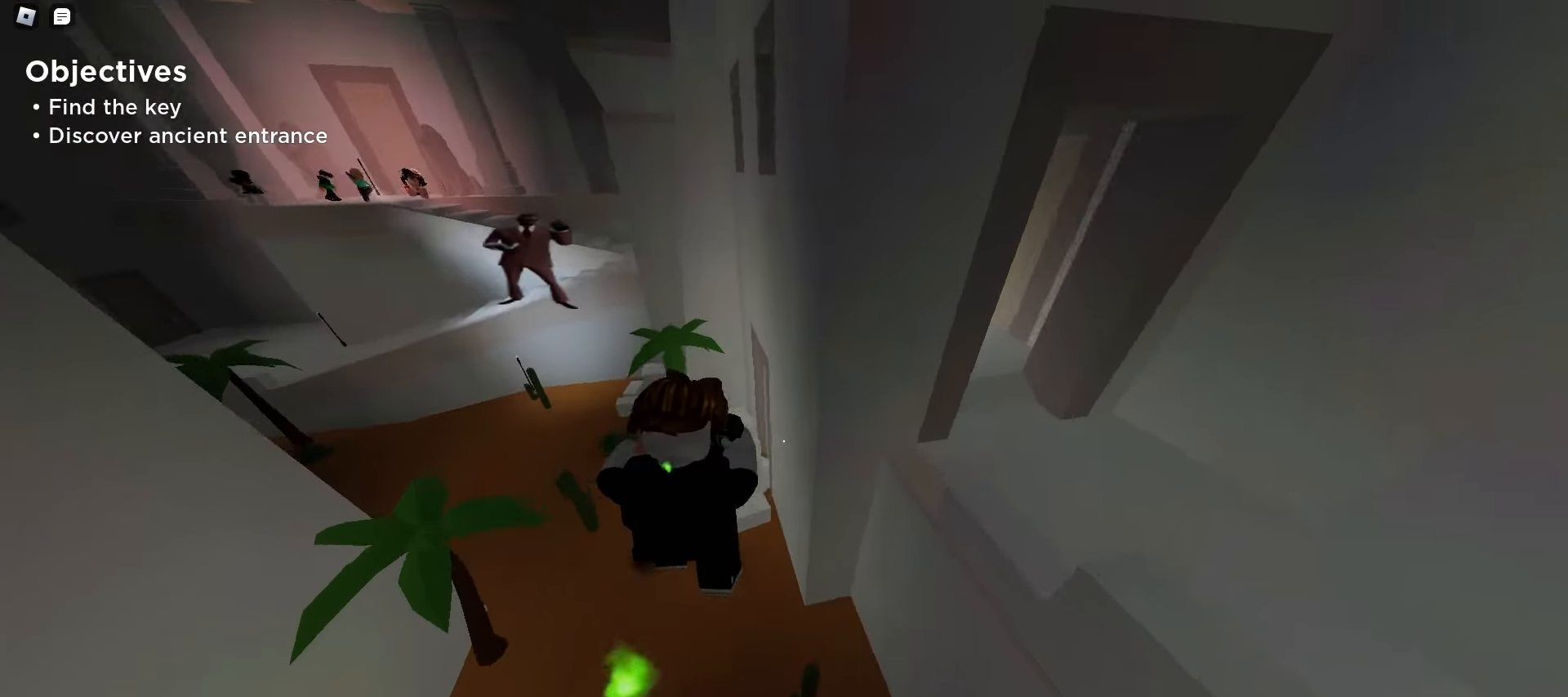
{"keys": ["a", "w"], "mouse": [], "events": []}
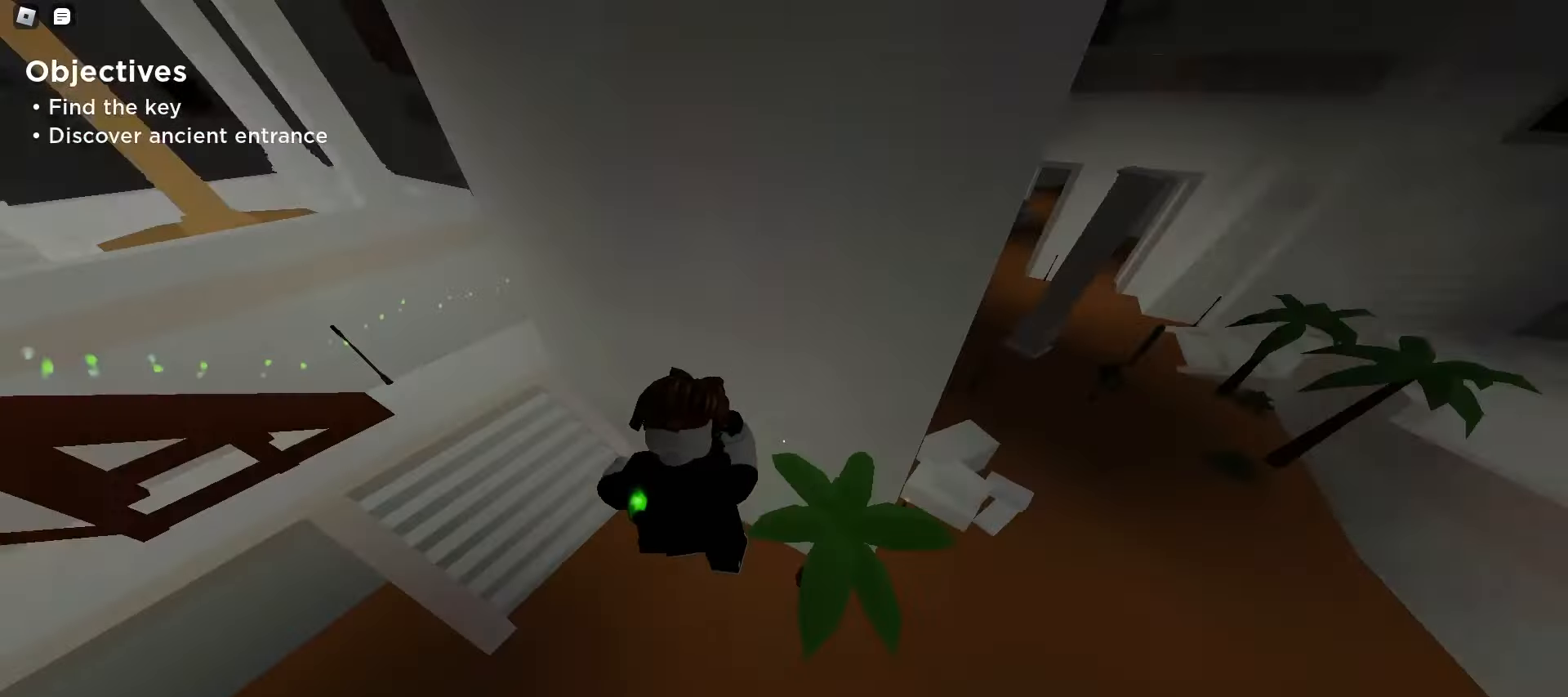
{"keys": ["d", "w"], "mouse": [], "events": [[383, "d", "down"], [433, "a", "up"]]}
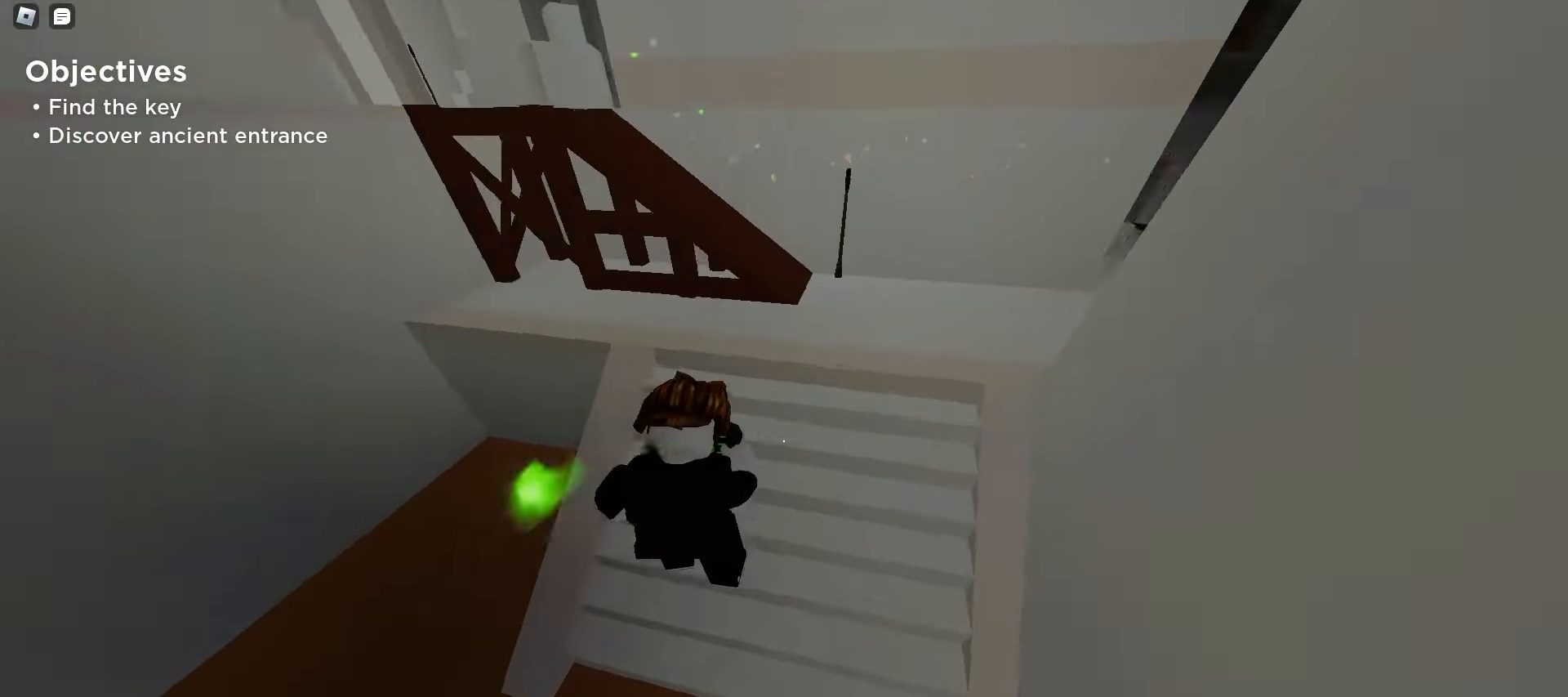
{"keys": ["a", "w"], "mouse": [], "events": [[117, "space", "down"], [283, "space", "up"], [417, "a", "down"], [417, "d", "up"]]}
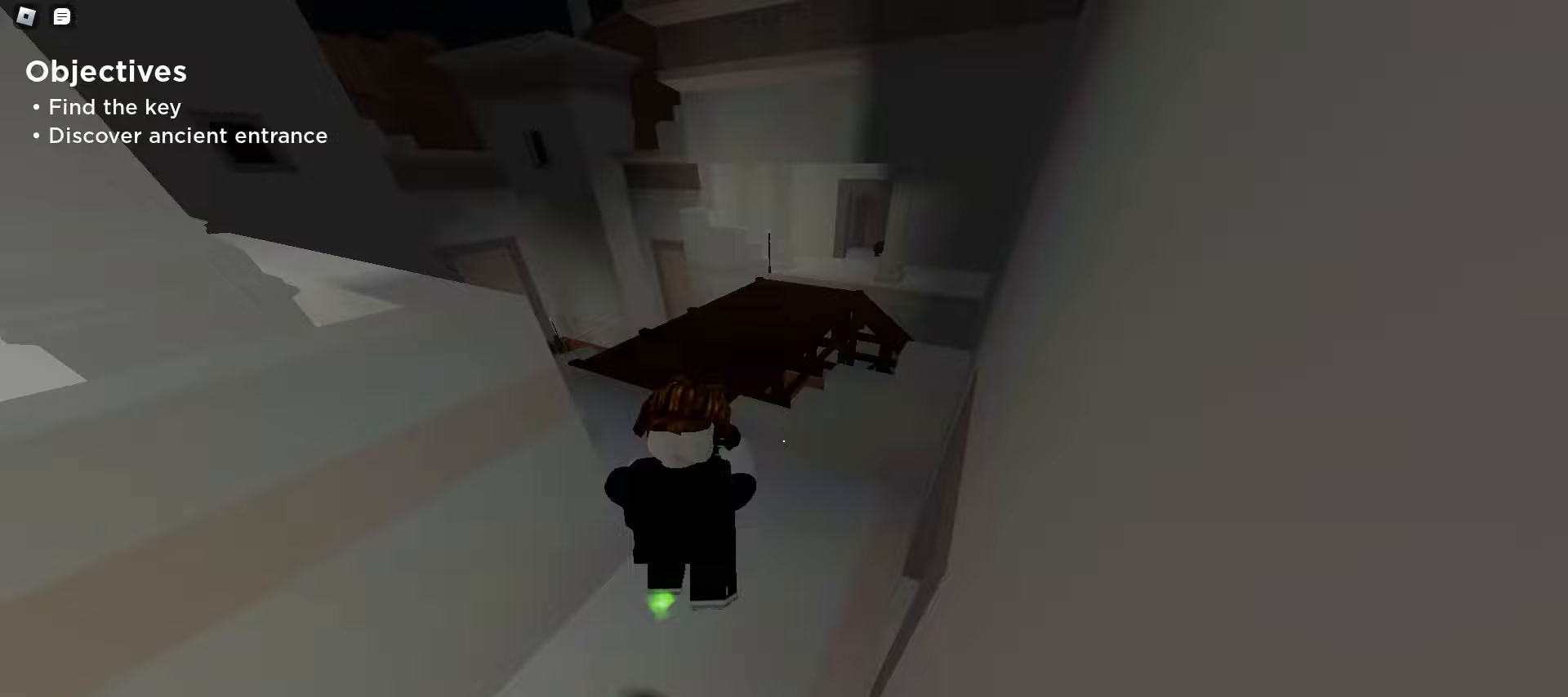
{"keys": ["d", "w"], "mouse": [], "events": [[50, "a", "up"], [83, "d", "down"]]}
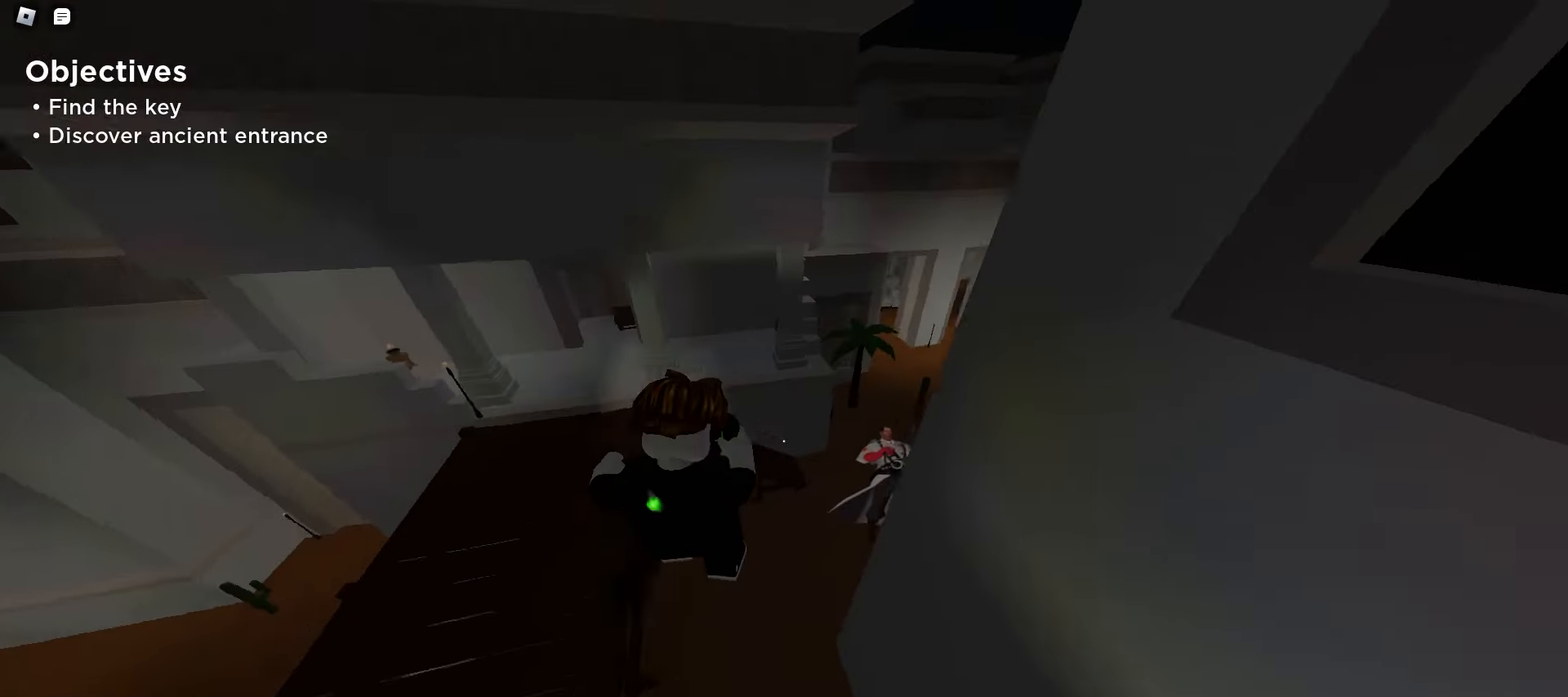
{"keys": ["a", "w"], "mouse": [], "events": [[283, "d", "up"], [333, "a", "down"]]}
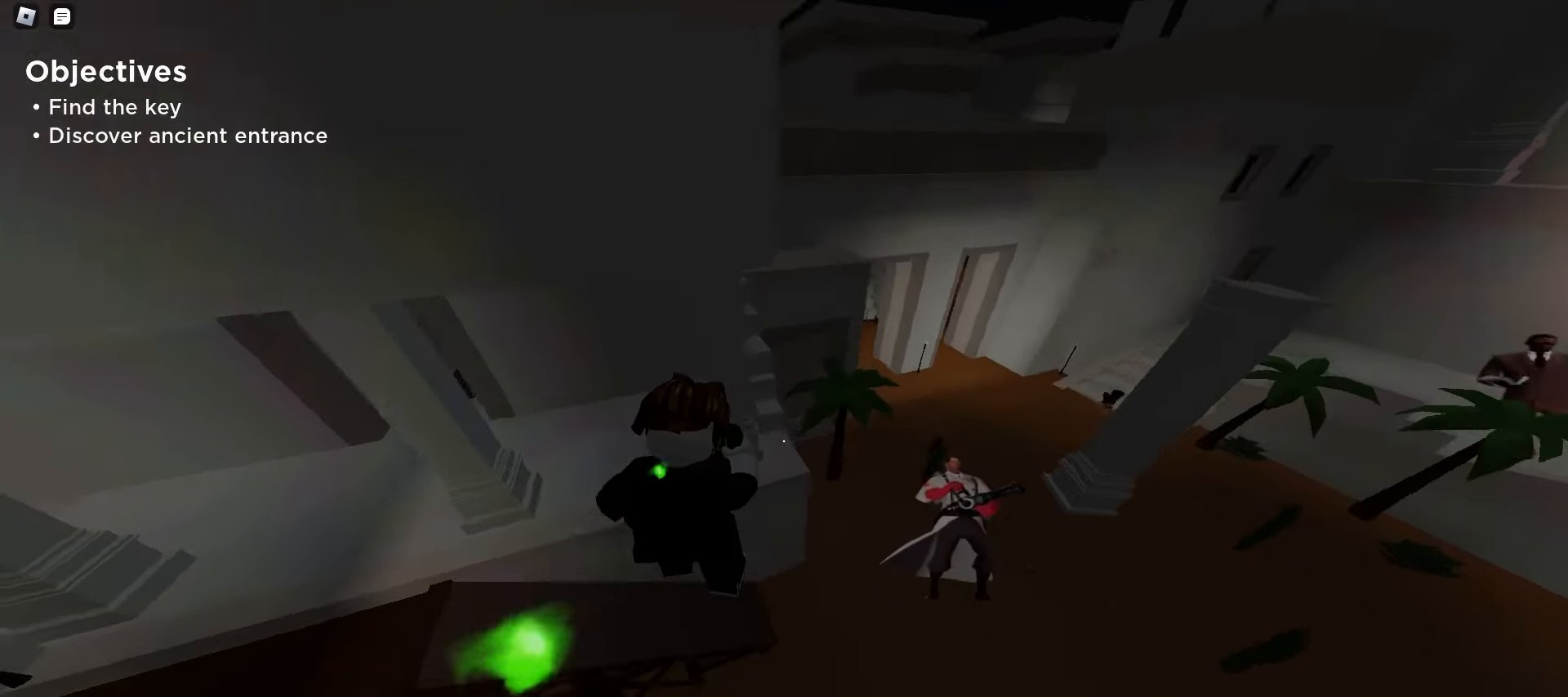
{"keys": ["a", "w"], "mouse": [], "events": []}
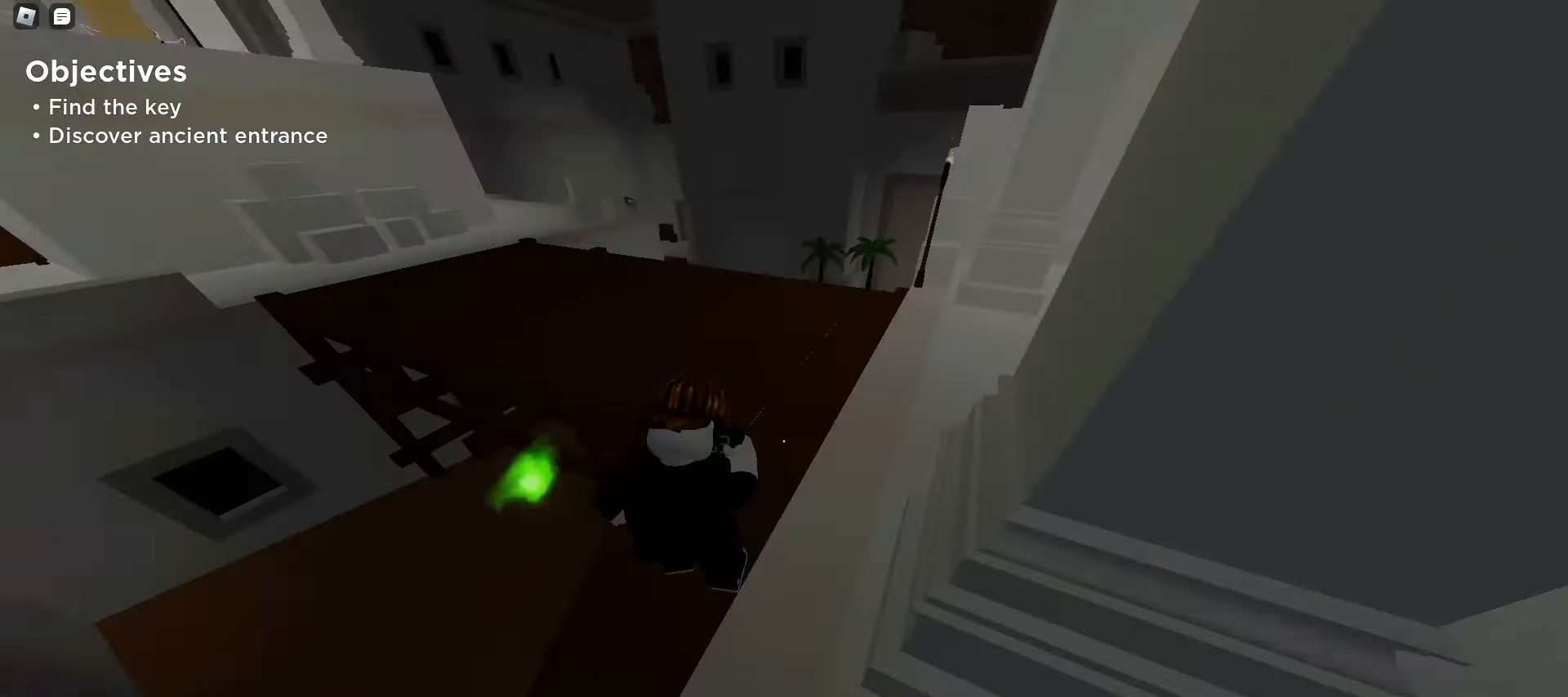
{"keys": ["d", "w"], "mouse": [], "events": [[33, "space", "down"], [217, "space", "up"], [333, "a", "up"], [333, "d", "down"]]}